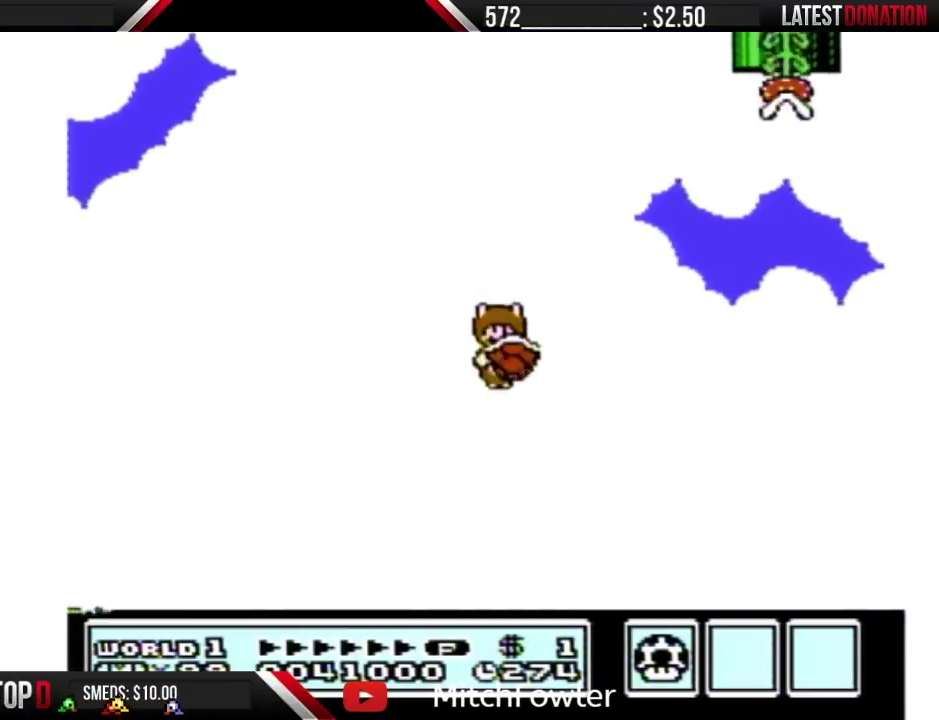
Gameplay with a controller (Nintendo layout); each line is a JSON object with the inputs held at the frame after it. "events" lists button and stick changes between this image and that frame as [ms after this image, input, new state], when the widget could be followed in between. Not read: L3 R3 START.
{"buttons": ["A", "B", "DPAD_RIGHT"], "events": [[67, "A", "down"], [100, "DPAD_RIGHT", "up"], [167, "A", "up"], [250, "A", "down"], [317, "DPAD_RIGHT", "down"], [383, "A", "up"], [450, "A", "down"]]}
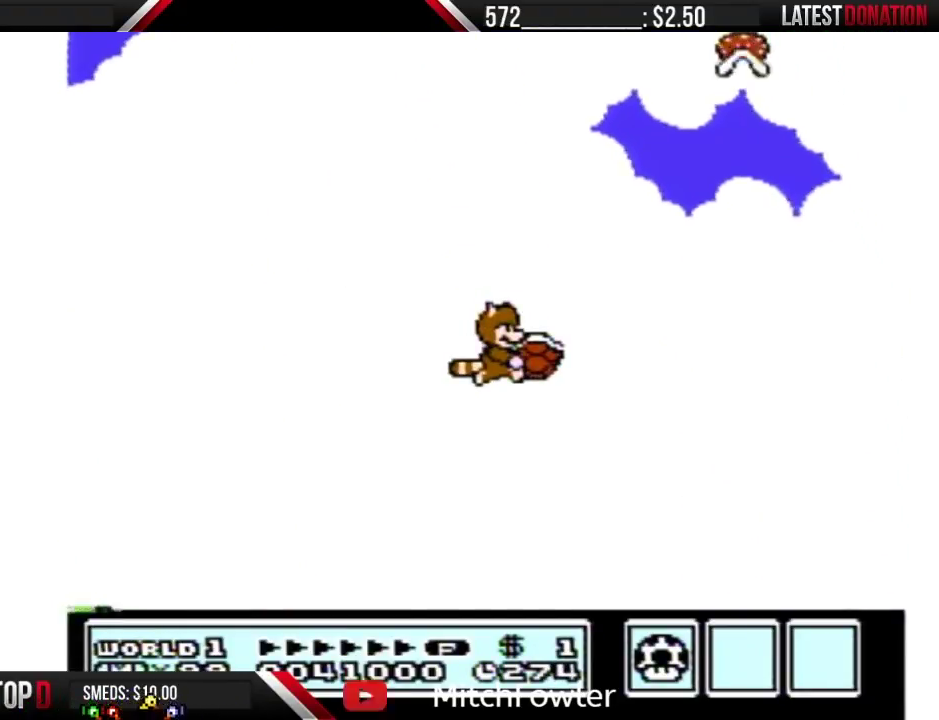
{"buttons": ["B", "DPAD_RIGHT"], "events": [[67, "A", "up"], [133, "A", "down"], [250, "A", "up"], [317, "A", "down"], [450, "A", "up"]]}
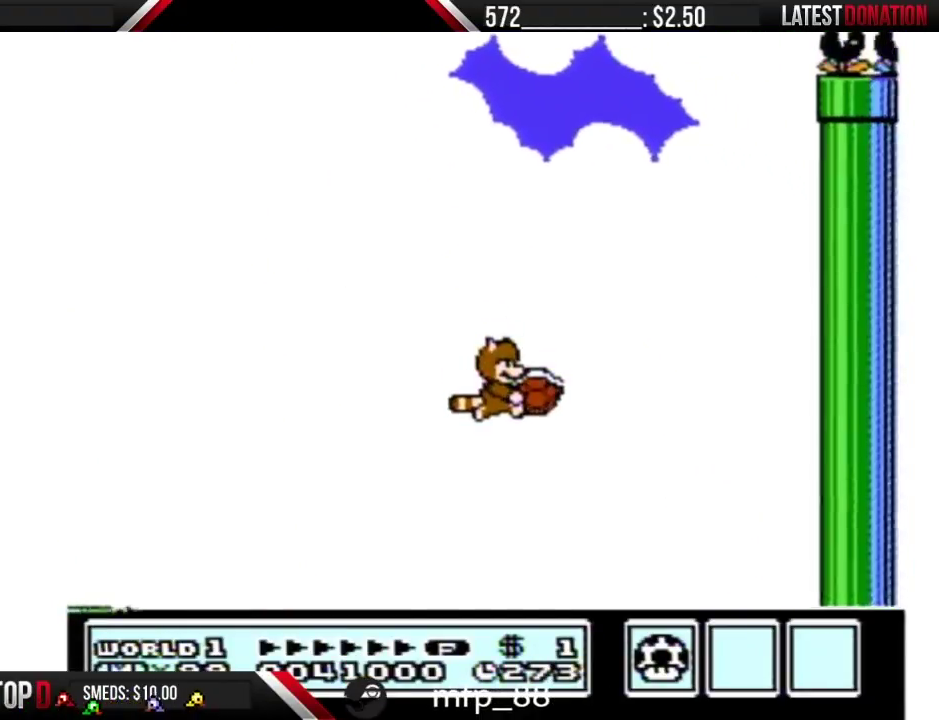
{"buttons": ["A", "B", "DPAD_RIGHT"], "events": [[17, "A", "down"], [133, "A", "up"], [267, "A", "down"], [350, "B", "up"], [483, "B", "down"]]}
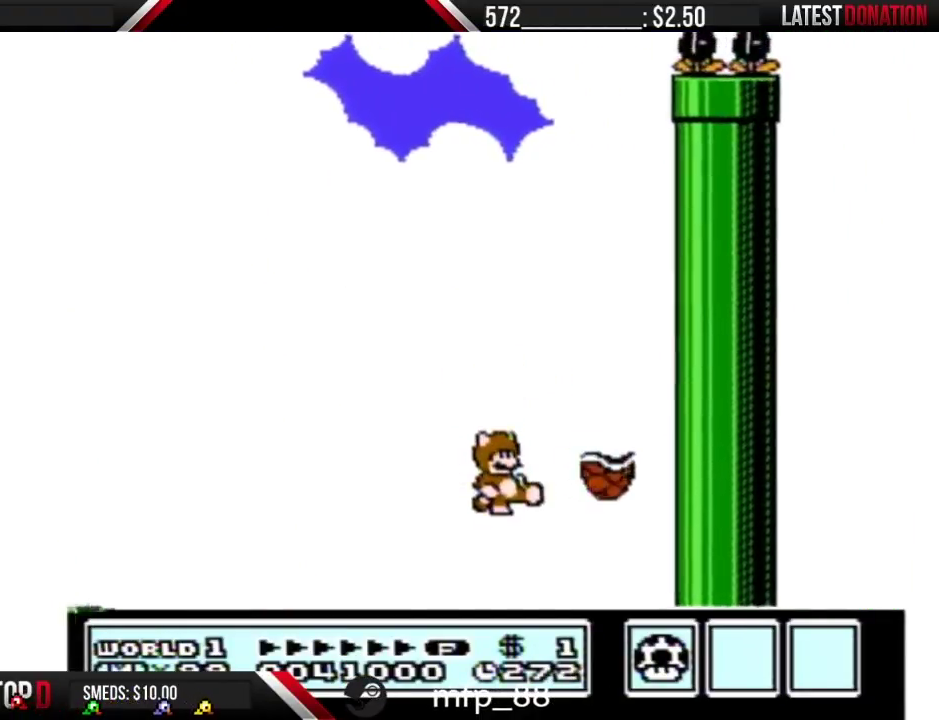
{"buttons": ["A", "B"], "events": [[100, "DPAD_RIGHT", "up"], [167, "DPAD_LEFT", "down"], [417, "DPAD_LEFT", "up"]]}
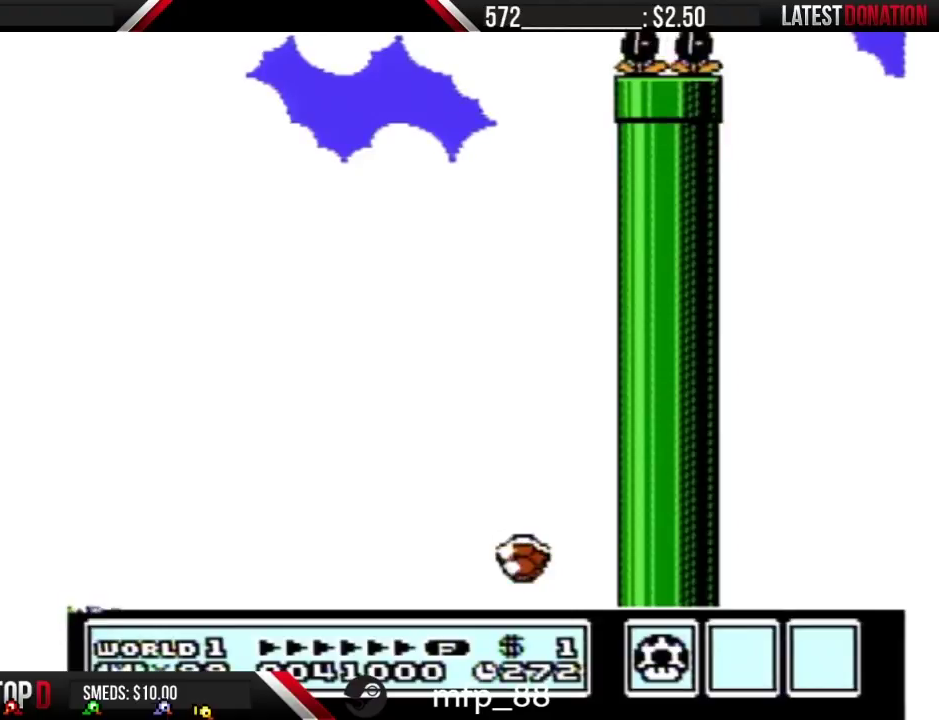
{"buttons": ["B"], "events": [[350, "A", "up"], [383, "B", "up"], [450, "B", "down"]]}
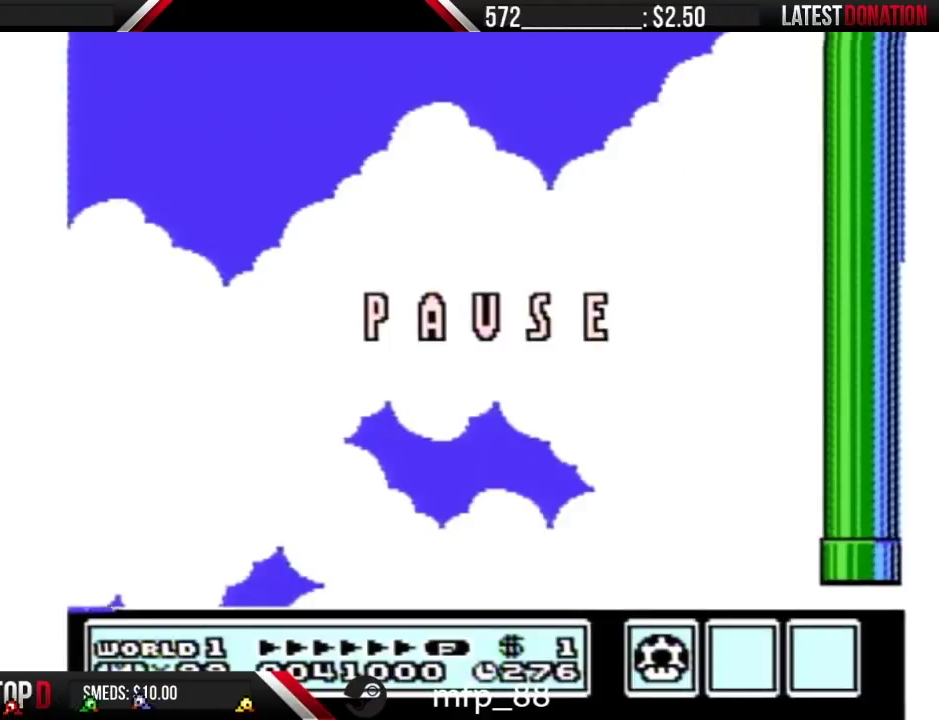
{"buttons": ["A", "B", "DPAD_LEFT"], "events": [[100, "DPAD_LEFT", "down"], [450, "A", "down"]]}
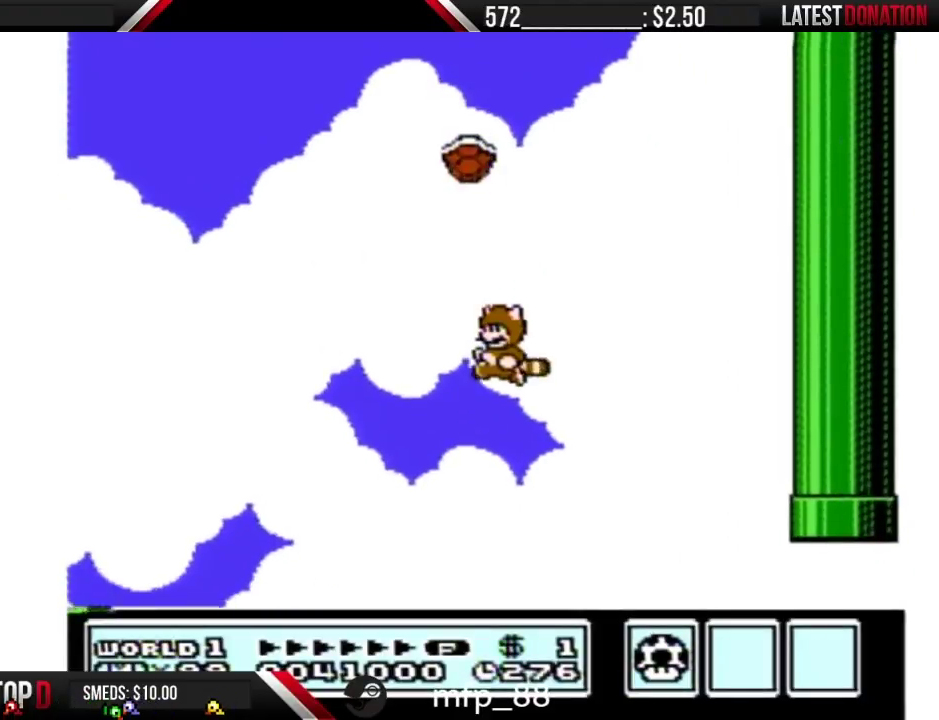
{"buttons": ["B", "DPAD_RIGHT"], "events": [[100, "A", "up"], [167, "A", "down"], [167, "DPAD_LEFT", "up"], [167, "DPAD_RIGHT", "down"], [283, "A", "up"], [350, "A", "down"], [483, "A", "up"]]}
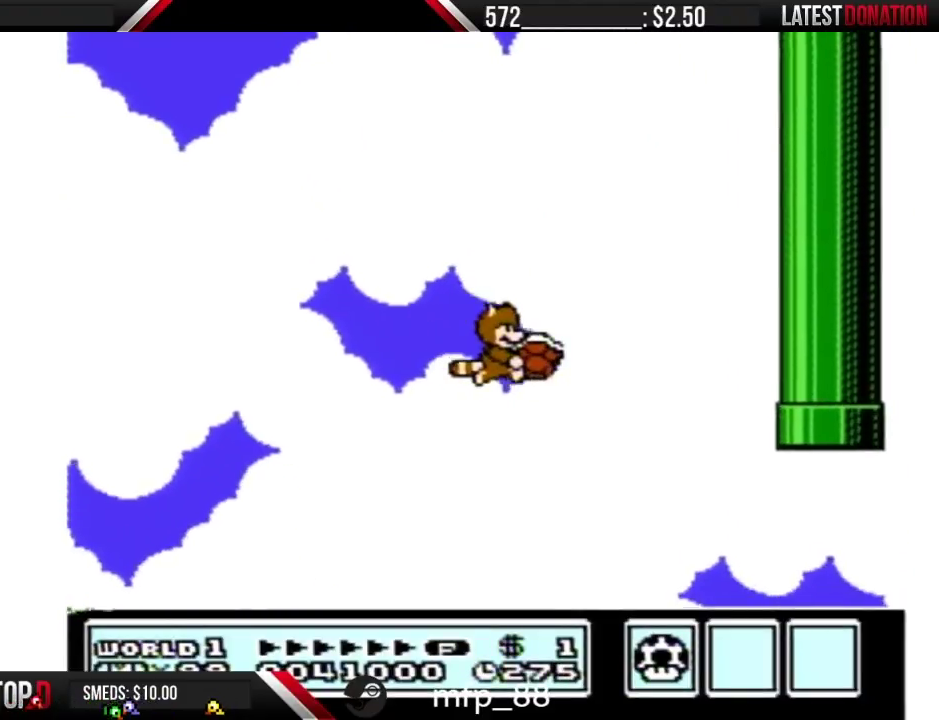
{"buttons": ["B"], "events": [[33, "A", "down"], [233, "DPAD_RIGHT", "up"], [317, "A", "up"], [383, "A", "down"], [483, "A", "up"]]}
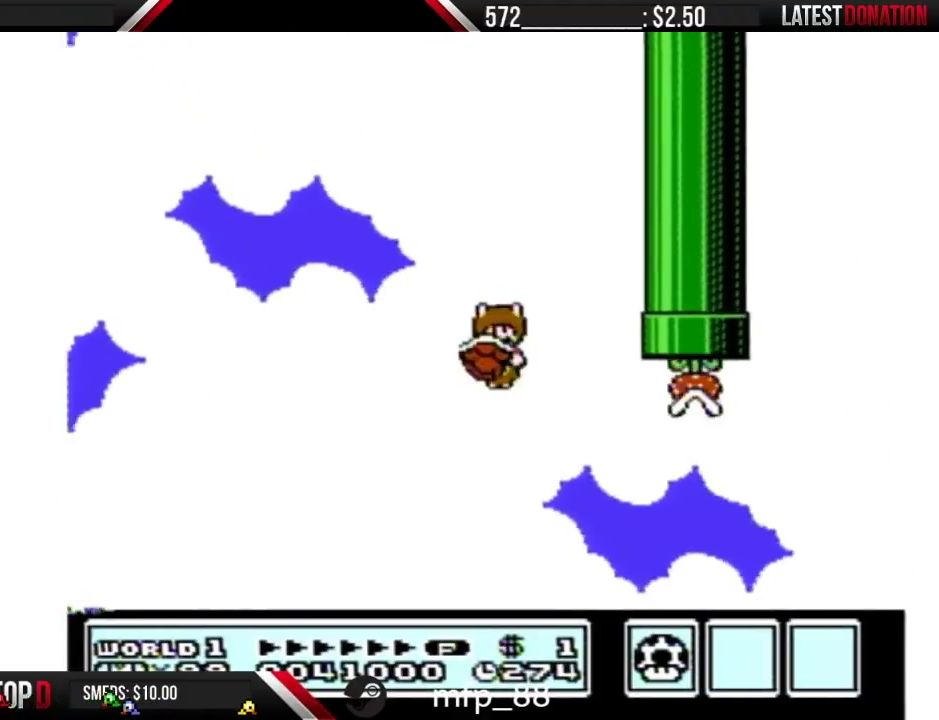
{"buttons": ["A", "B"], "events": [[17, "DPAD_LEFT", "down"], [67, "A", "down"], [167, "A", "up"], [167, "DPAD_LEFT", "up"], [233, "A", "down"], [350, "A", "up"], [350, "DPAD_RIGHT", "down"], [417, "A", "down"], [483, "DPAD_RIGHT", "up"]]}
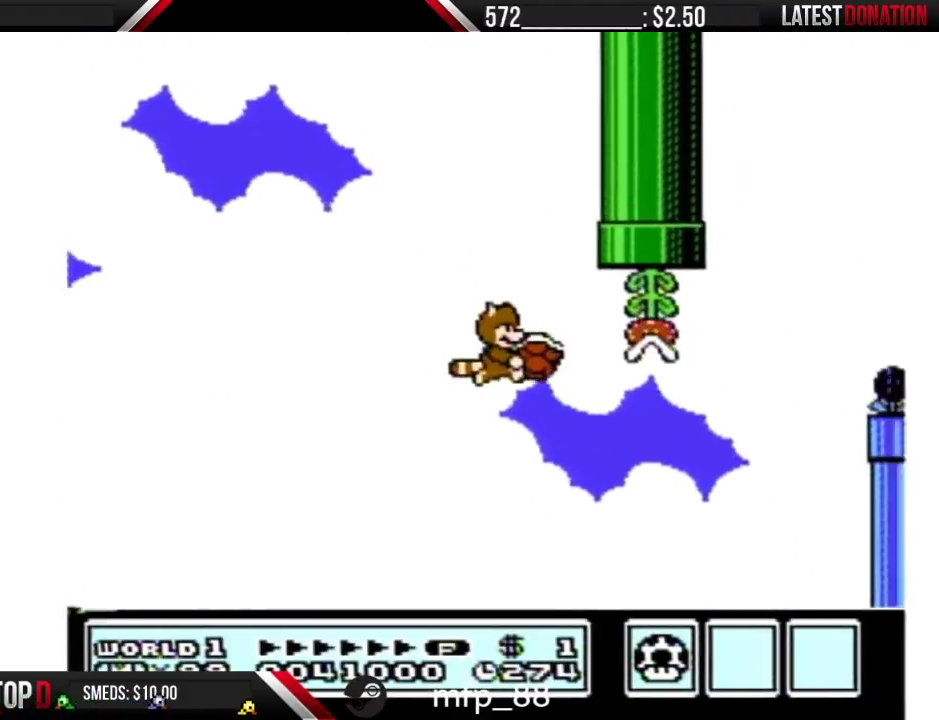
{"buttons": ["B", "DPAD_RIGHT"], "events": [[33, "A", "up"], [100, "A", "down"], [200, "DPAD_RIGHT", "down"], [233, "A", "up"], [283, "A", "down"], [350, "DPAD_RIGHT", "up"], [417, "A", "up"], [450, "DPAD_RIGHT", "down"]]}
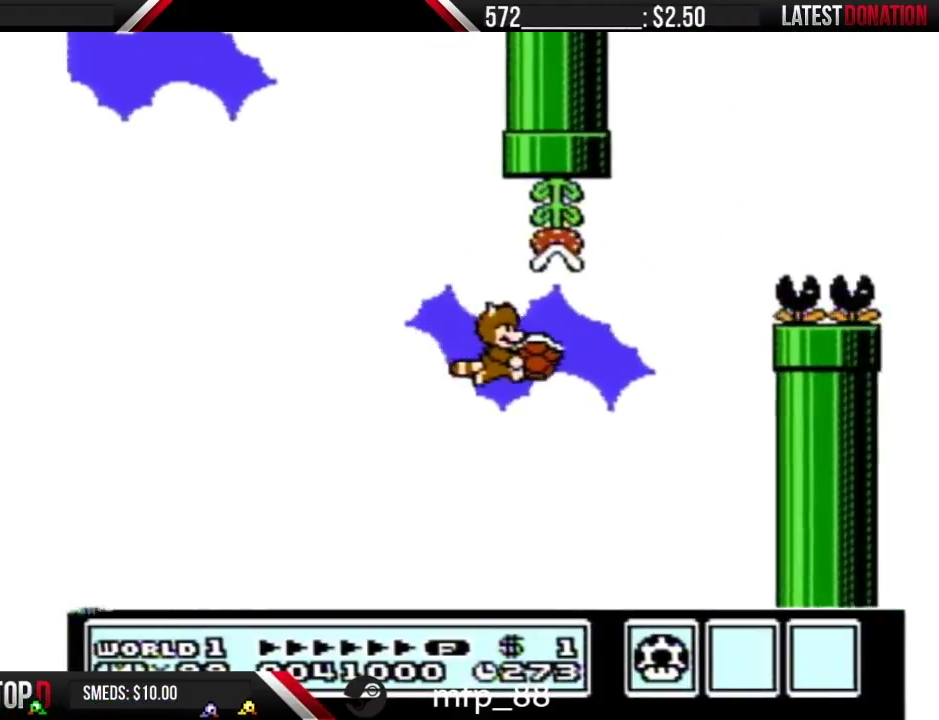
{"buttons": ["A", "B", "DPAD_LEFT"], "events": [[17, "A", "down"], [200, "B", "up"], [317, "B", "down"], [383, "DPAD_RIGHT", "up"], [450, "DPAD_LEFT", "down"]]}
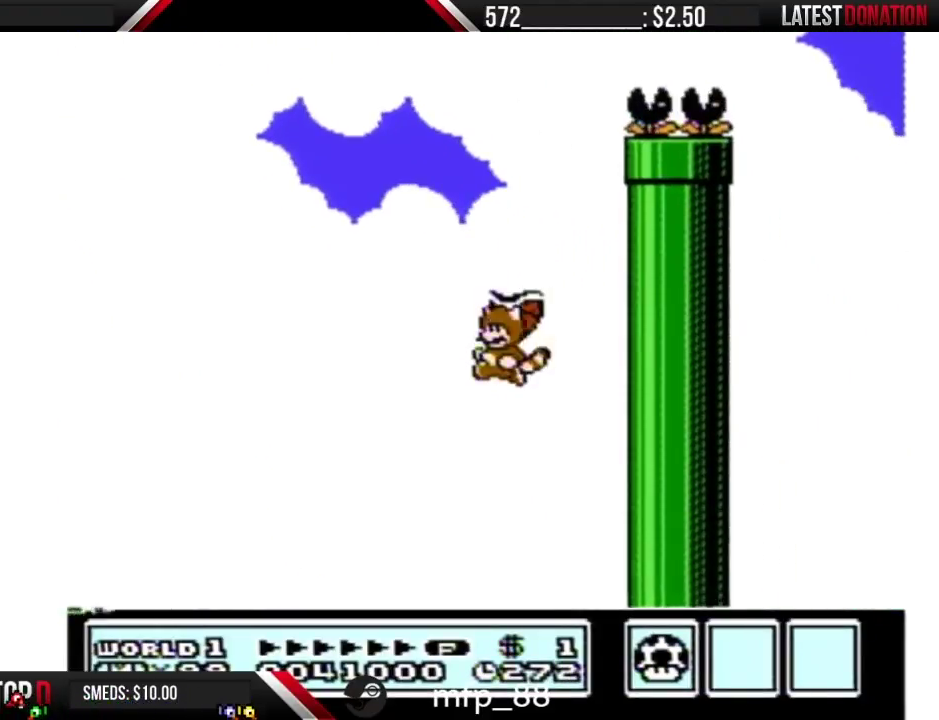
{"buttons": ["A", "B"], "events": [[100, "DPAD_LEFT", "up"], [133, "DPAD_RIGHT", "down"], [283, "DPAD_RIGHT", "up"]]}
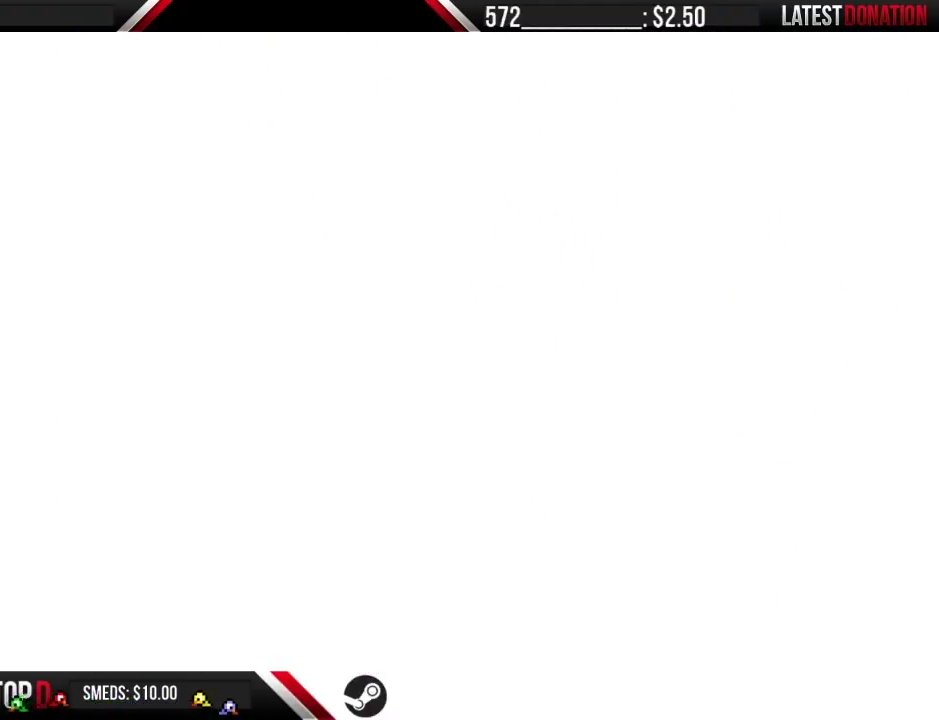
{"buttons": ["B", "DPAD_LEFT"], "events": [[67, "A", "up"], [100, "B", "up"], [167, "B", "down"], [317, "DPAD_LEFT", "down"]]}
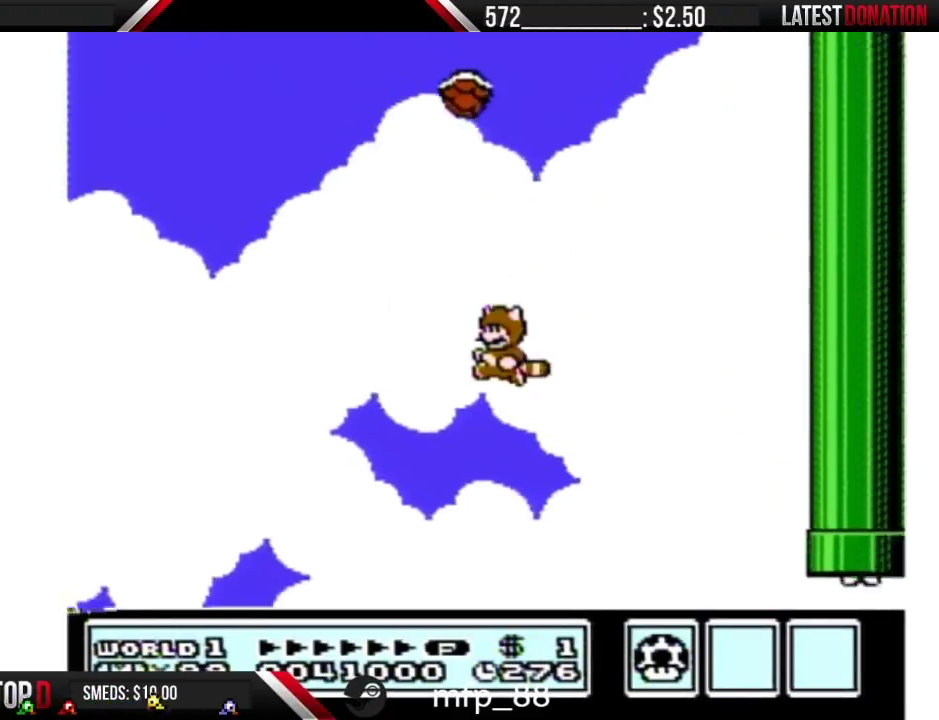
{"buttons": ["A", "B", "DPAD_RIGHT"], "events": [[233, "DPAD_LEFT", "up"], [350, "A", "down"], [450, "DPAD_RIGHT", "down"]]}
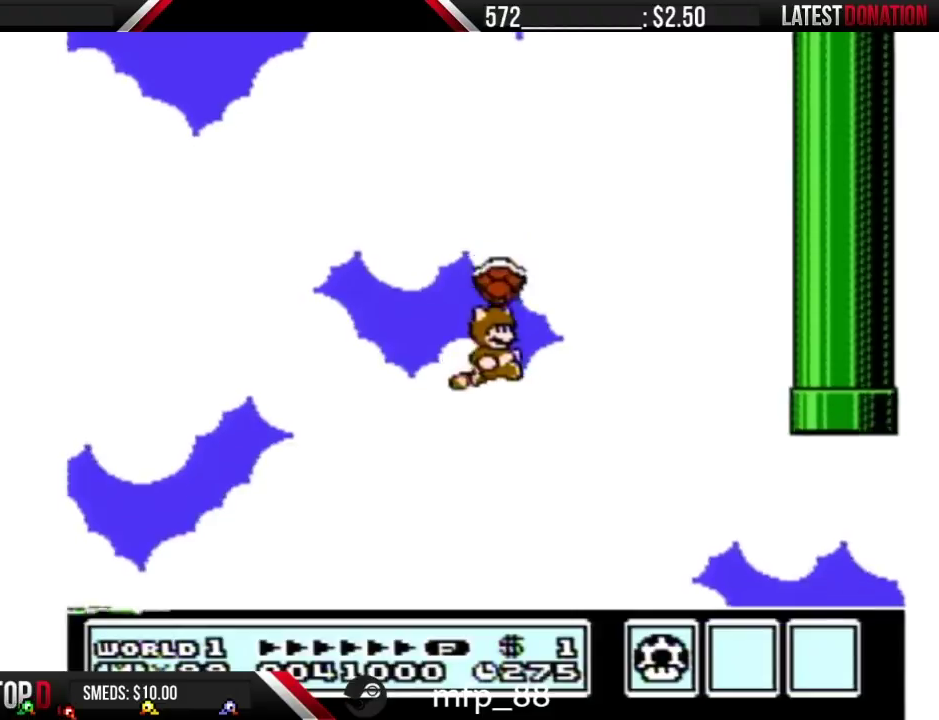
{"buttons": ["B", "DPAD_RIGHT"], "events": [[167, "A", "up"], [200, "DPAD_RIGHT", "up"], [233, "A", "down"], [317, "A", "up"], [383, "A", "down"], [383, "DPAD_RIGHT", "down"], [483, "A", "up"]]}
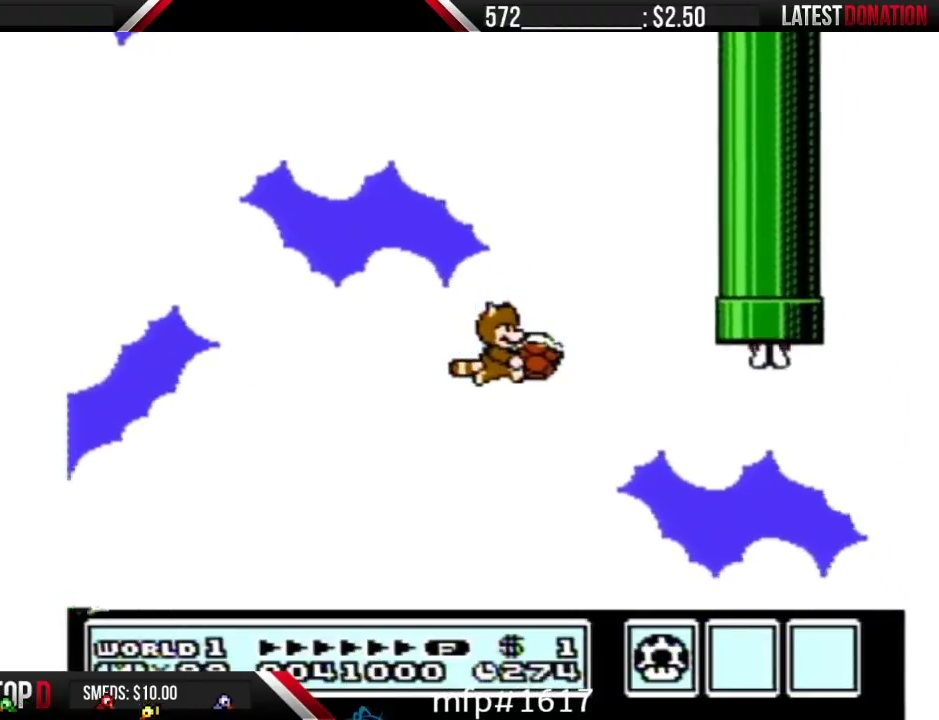
{"buttons": ["A", "B", "DPAD_LEFT"], "events": [[33, "A", "down"], [33, "DPAD_RIGHT", "up"], [450, "DPAD_LEFT", "down"]]}
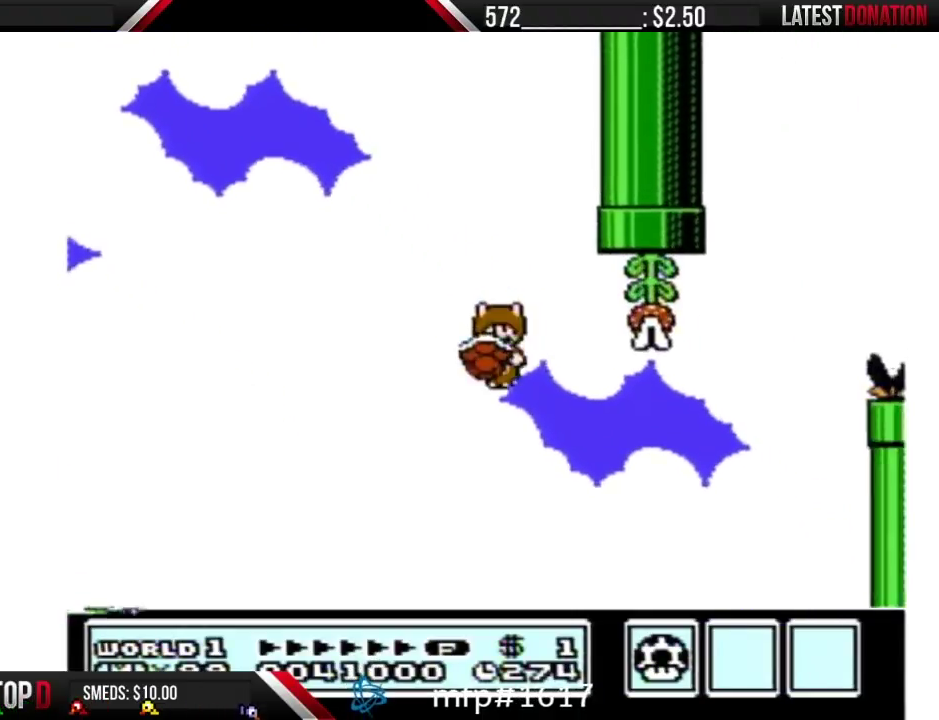
{"buttons": ["DPAD_RIGHT"], "events": [[33, "DPAD_LEFT", "up"], [100, "DPAD_RIGHT", "down"], [200, "A", "up"], [250, "A", "down"], [483, "A", "up"], [483, "B", "up"]]}
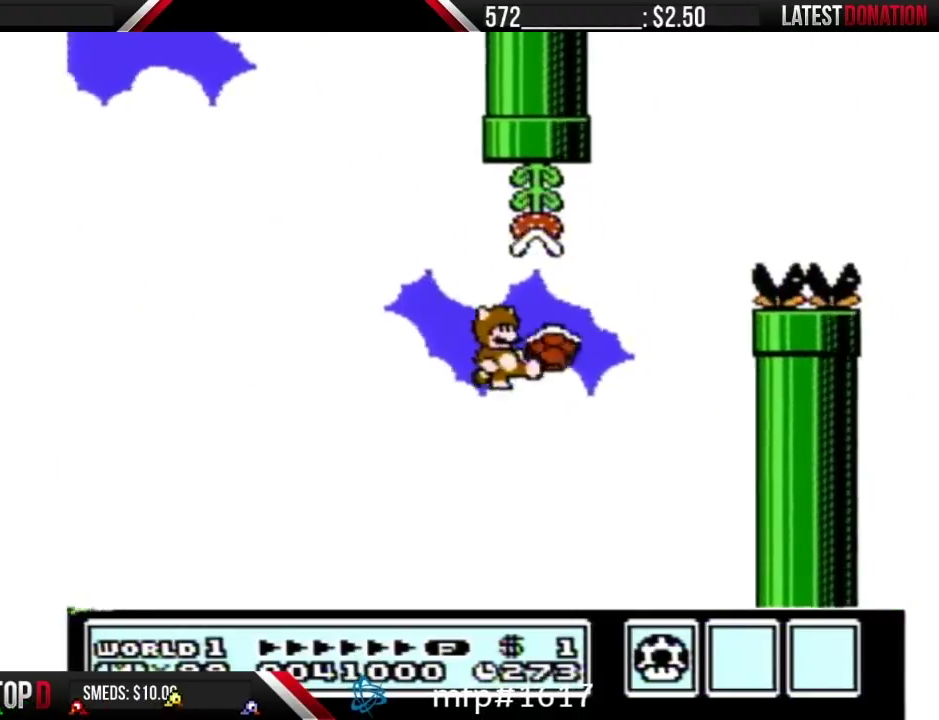
{"buttons": ["A", "B", "DPAD_LEFT"], "events": [[33, "A", "down"], [33, "B", "down"], [133, "A", "up"], [133, "B", "up"], [200, "A", "down"], [200, "B", "down"], [267, "DPAD_RIGHT", "up"], [283, "A", "up"], [350, "A", "down"], [383, "DPAD_LEFT", "down"]]}
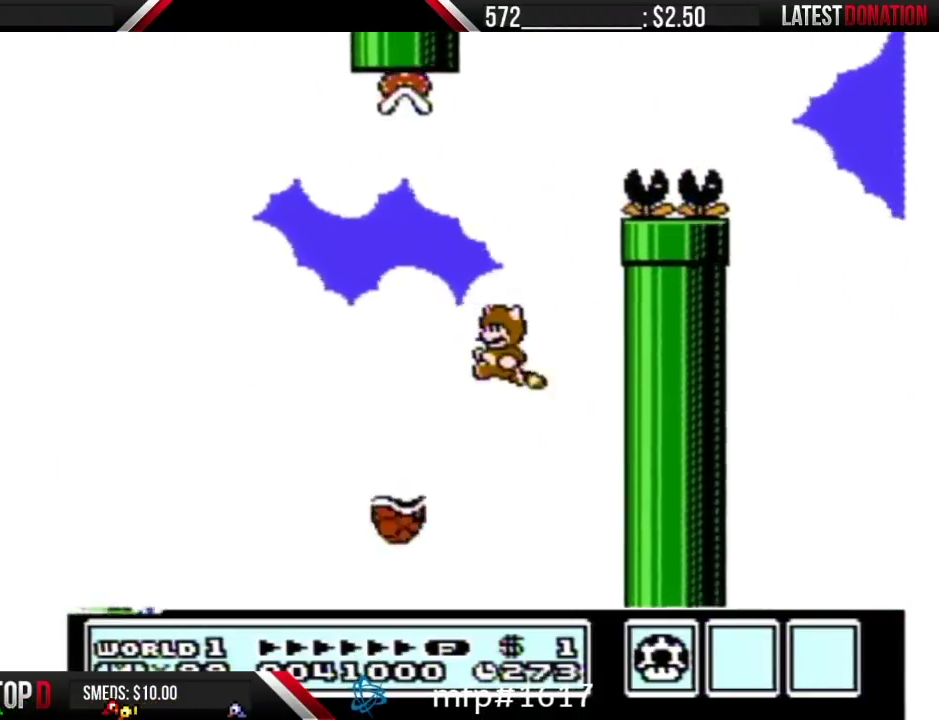
{"buttons": [], "events": [[33, "DPAD_LEFT", "up"], [100, "DPAD_RIGHT", "down"], [167, "A", "up"], [450, "B", "up"], [450, "DPAD_RIGHT", "up"]]}
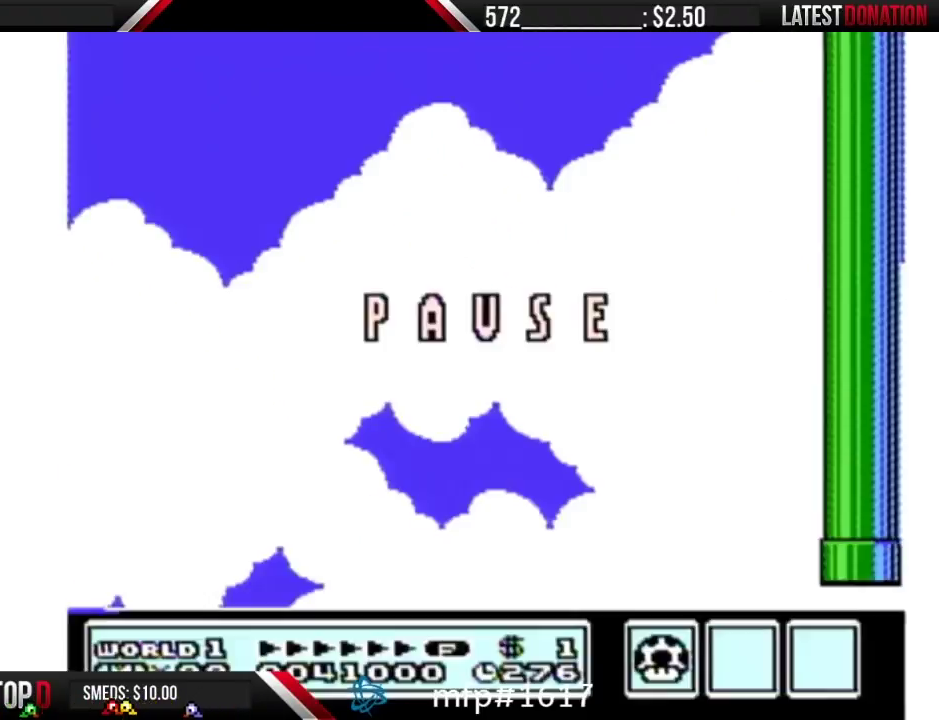
{"buttons": ["B", "DPAD_LEFT"], "events": [[33, "B", "down"], [383, "DPAD_LEFT", "down"]]}
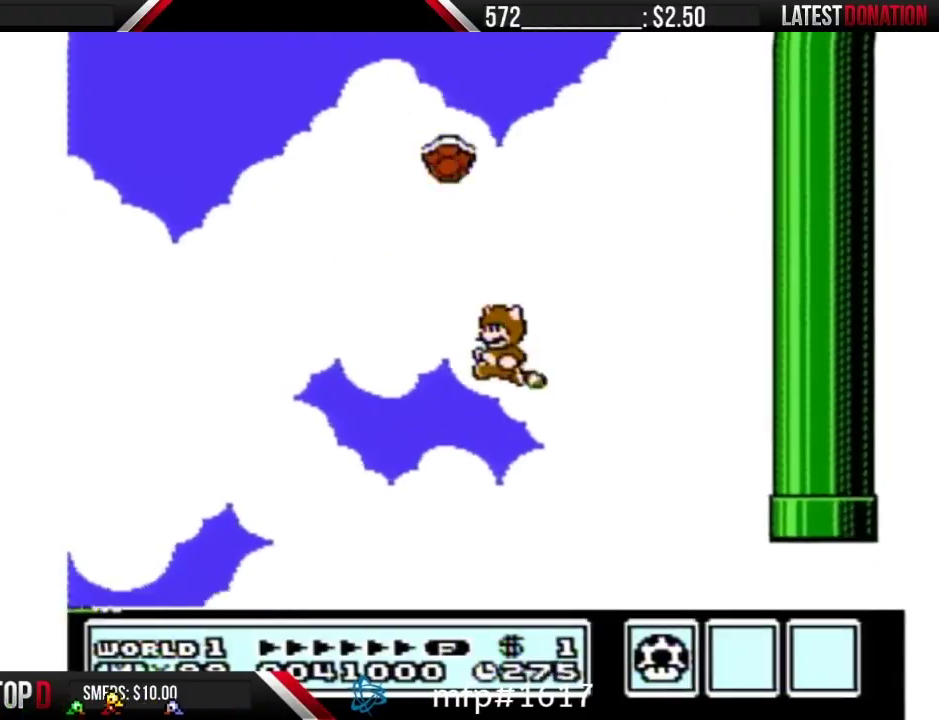
{"buttons": ["A", "B", "DPAD_RIGHT"], "events": [[33, "A", "down"], [133, "DPAD_LEFT", "up"], [150, "A", "up"], [250, "A", "down"], [350, "A", "up"], [350, "DPAD_RIGHT", "down"], [417, "A", "down"]]}
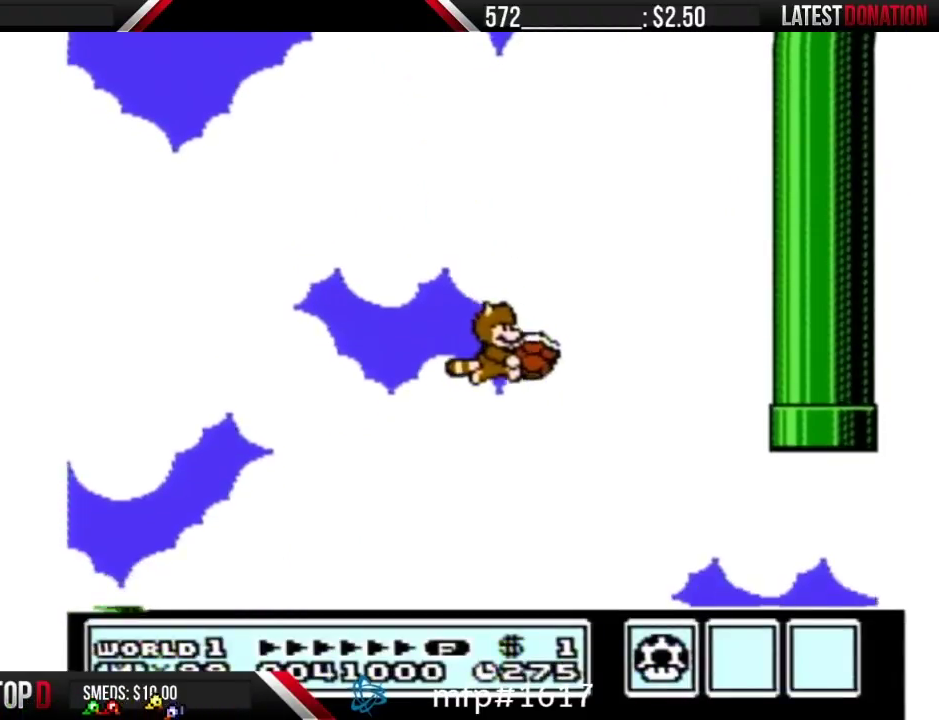
{"buttons": ["A", "B"], "events": [[33, "A", "up"], [100, "A", "down"], [100, "DPAD_RIGHT", "up"], [200, "A", "up"], [250, "A", "down"], [350, "A", "up"], [417, "A", "down"]]}
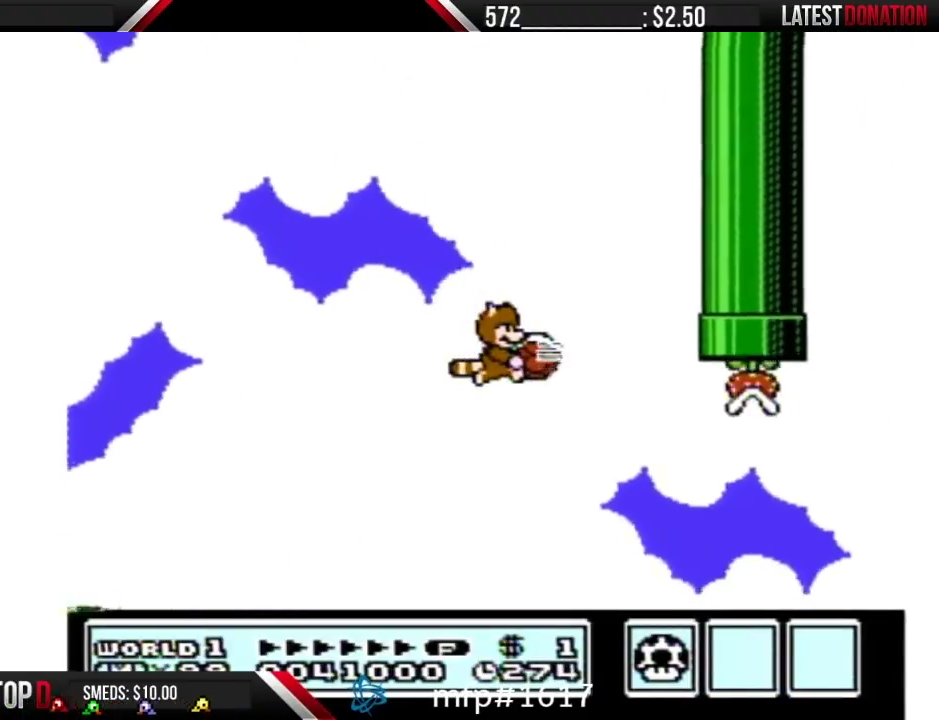
{"buttons": ["B", "DPAD_RIGHT"]}
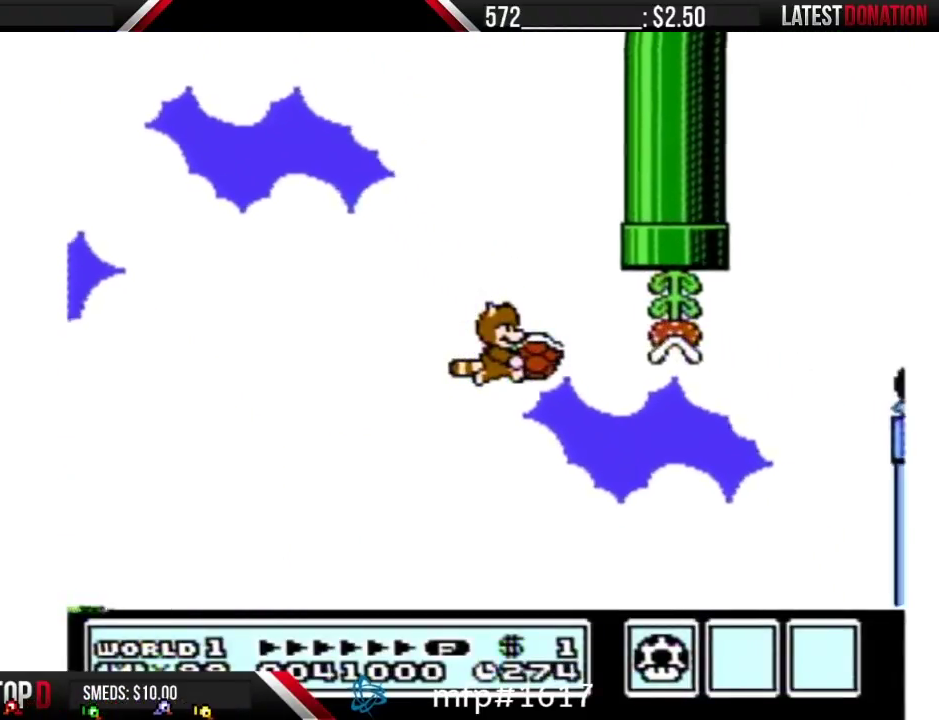
{"buttons": ["A", "B"]}
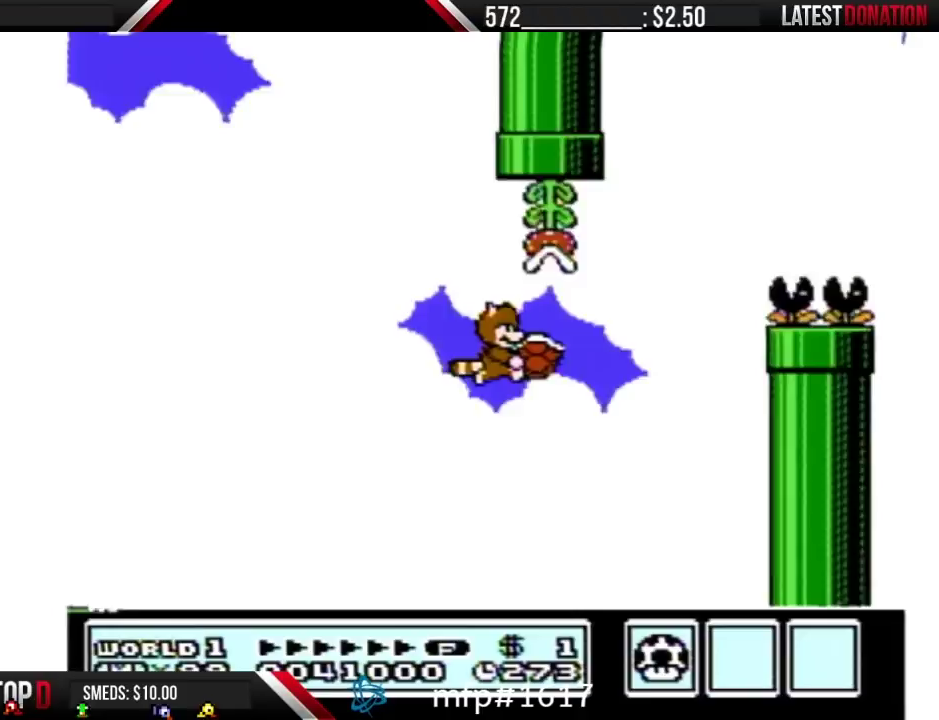
{"buttons": ["A", "B"], "events": [[33, "A", "up"], [133, "A", "down"], [350, "A", "up"], [417, "A", "down"]]}
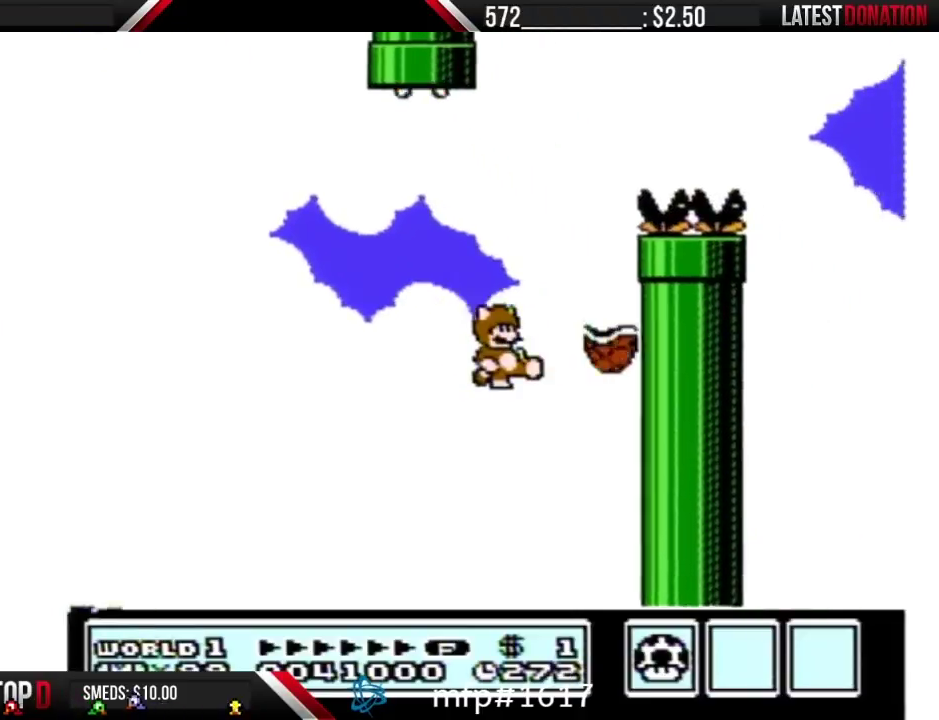
{"buttons": ["A", "B", "DPAD_RIGHT"], "events": [[167, "DPAD_LEFT", "down"], [283, "DPAD_LEFT", "up"], [350, "DPAD_RIGHT", "down"]]}
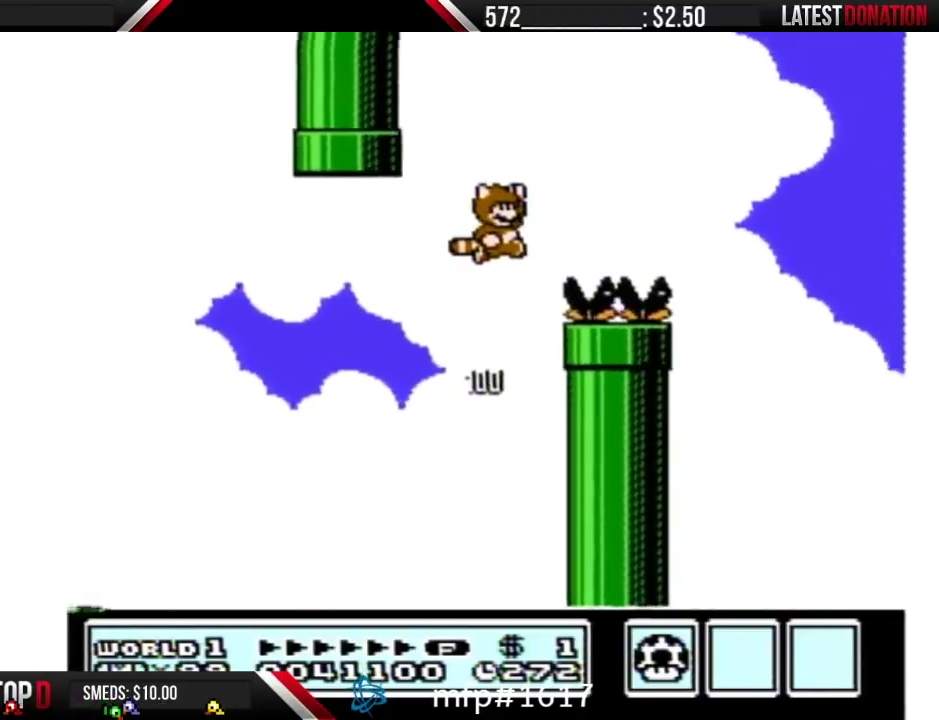
{"buttons": ["B", "DPAD_RIGHT"], "events": [[317, "A", "up"], [383, "A", "down"], [483, "A", "up"]]}
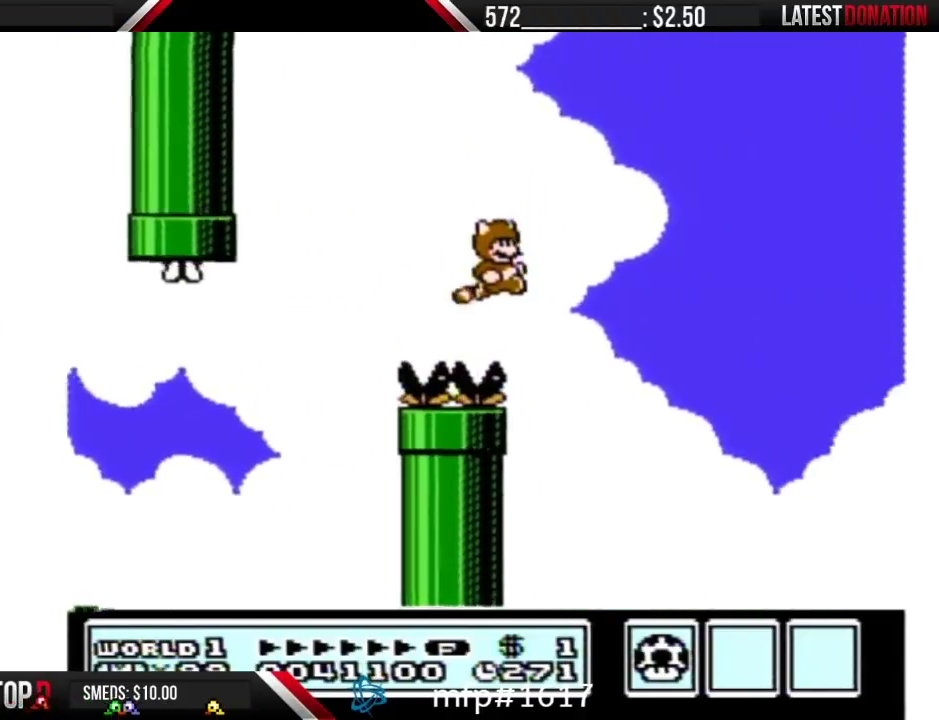
{"buttons": ["B", "DPAD_RIGHT"], "events": [[33, "A", "down"], [133, "A", "up"], [200, "A", "down"], [283, "A", "up"], [350, "A", "down"], [417, "A", "up"]]}
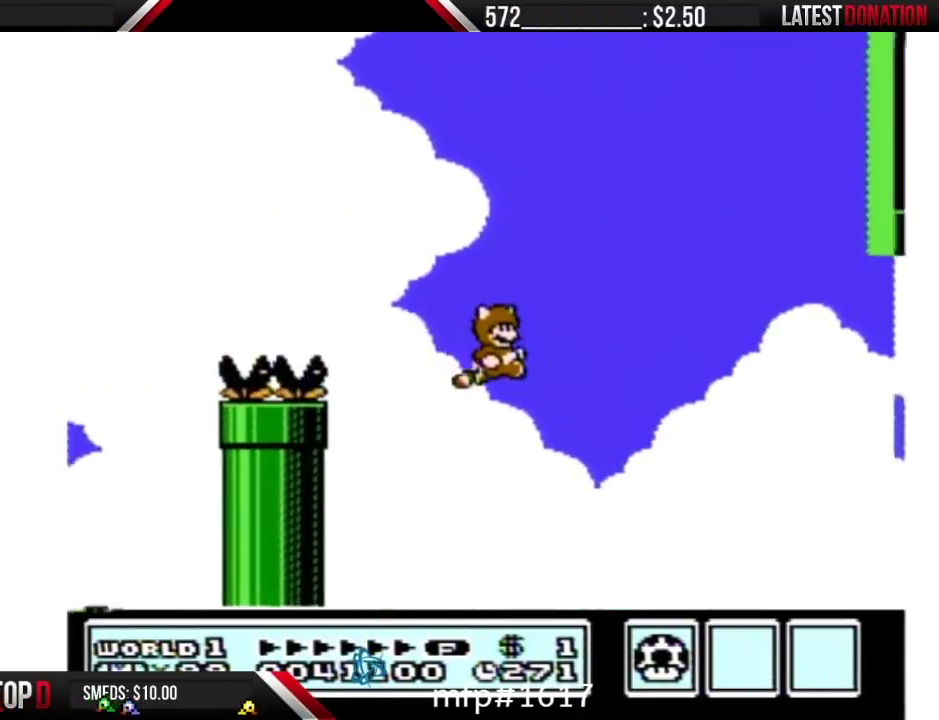
{"buttons": ["A", "B", "DPAD_RIGHT"], "events": [[17, "A", "down"], [100, "A", "up"], [167, "A", "down"], [233, "A", "up"], [283, "A", "down"], [417, "A", "up"], [483, "A", "down"]]}
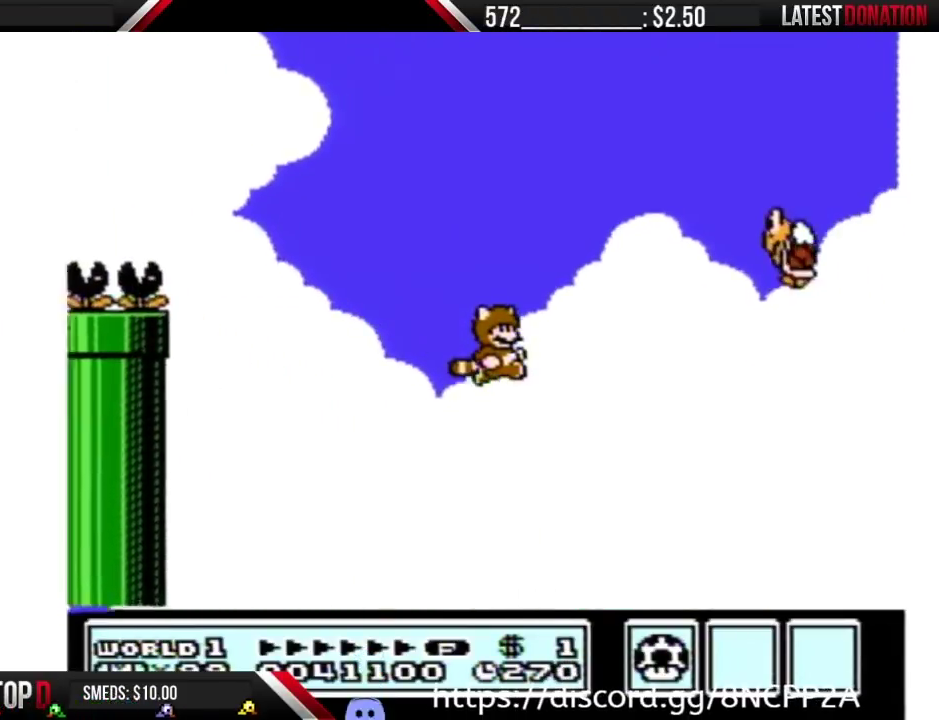
{"buttons": ["A", "B", "DPAD_RIGHT"], "events": [[33, "A", "up"], [100, "A", "down"], [200, "A", "up"], [250, "A", "down"], [383, "A", "up"], [450, "A", "down"]]}
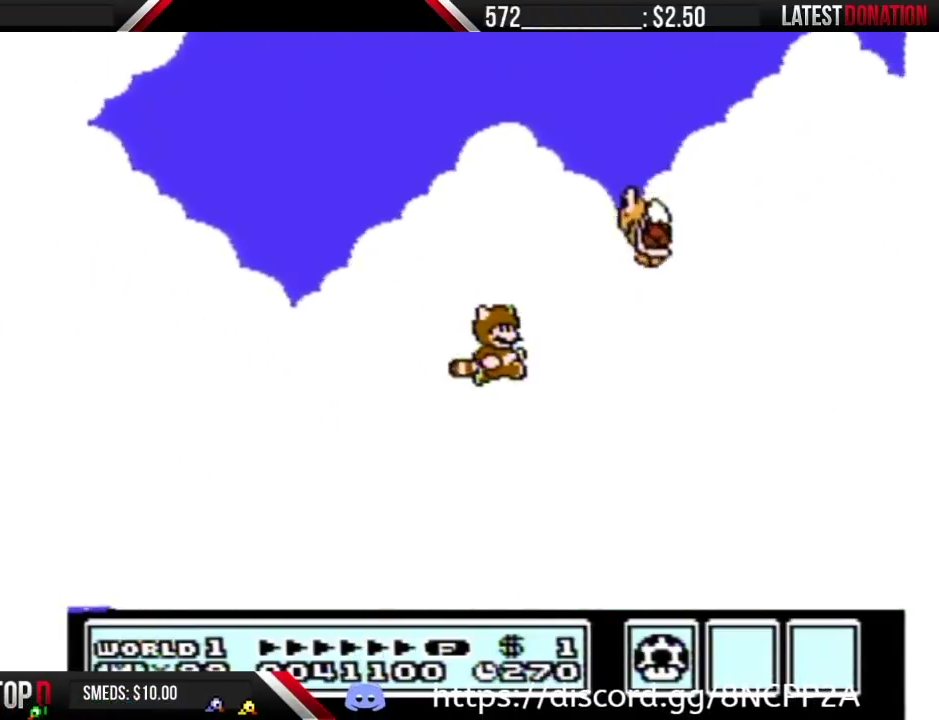
{"buttons": ["A", "B", "DPAD_RIGHT"], "events": [[33, "A", "up"], [100, "A", "down"], [200, "A", "up"], [450, "A", "down"]]}